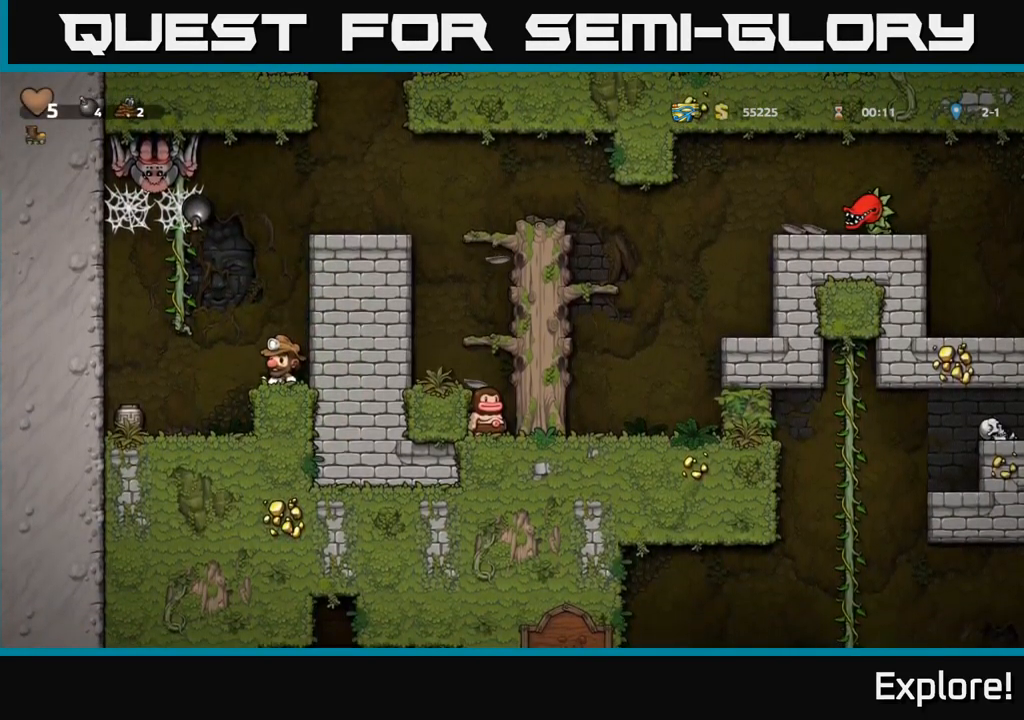
Gameplay with a controller (Xbox layout); each line is a JSON object with the inputs held at the frame after it. "events" lists button and stick changes between this image and that frame as [ms after this image, input, new state], when the widget could be followed in between. Not read: left_stick.
{"buttons": ["DPAD_RIGHT"], "right_stick": "center", "events": [[50, "A", "down"], [133, "DPAD_RIGHT", "down"], [367, "A", "up"]]}
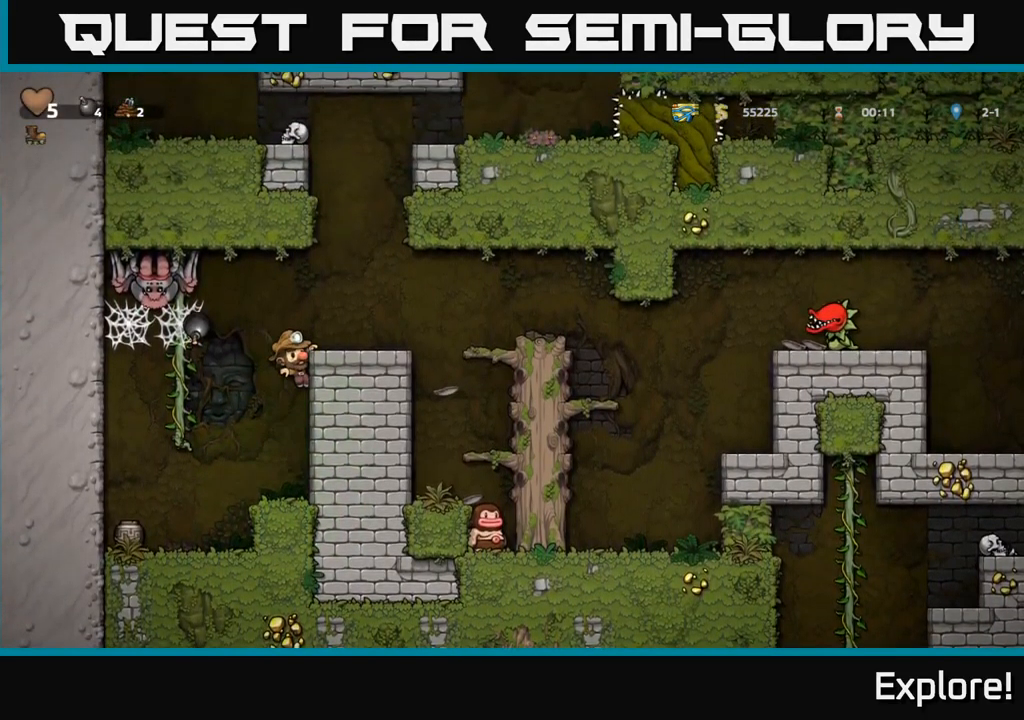
{"buttons": [], "right_stick": "center", "events": [[33, "A", "down"], [117, "A", "up"], [317, "DPAD_RIGHT", "up"], [367, "DPAD_LEFT", "down"], [450, "DPAD_LEFT", "up"]]}
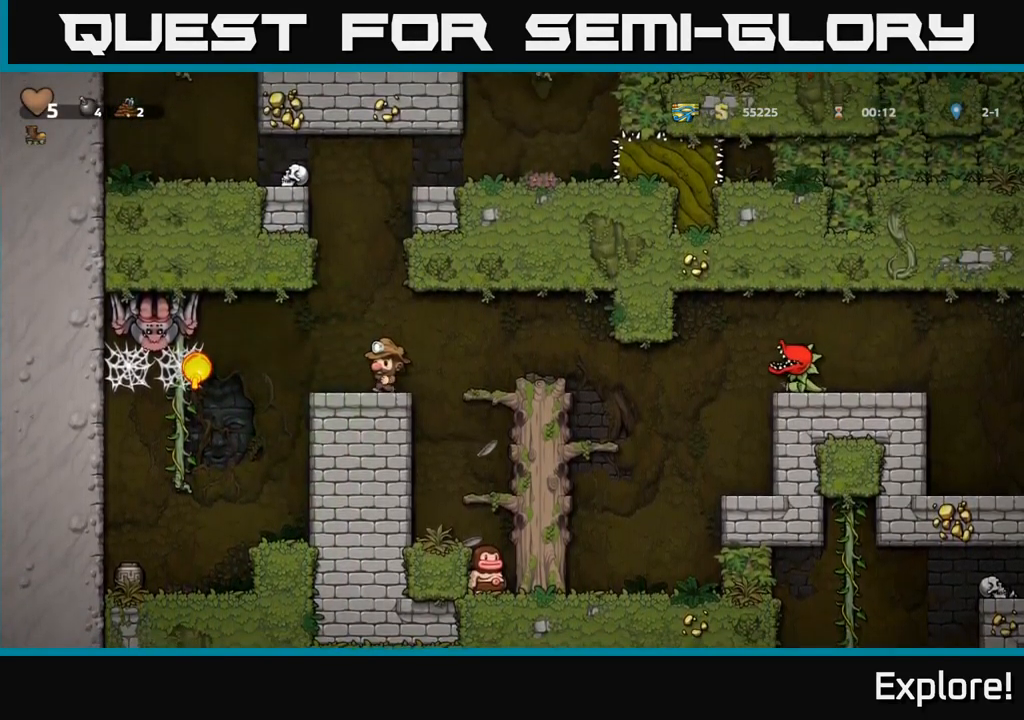
{"buttons": [], "right_stick": "center", "events": []}
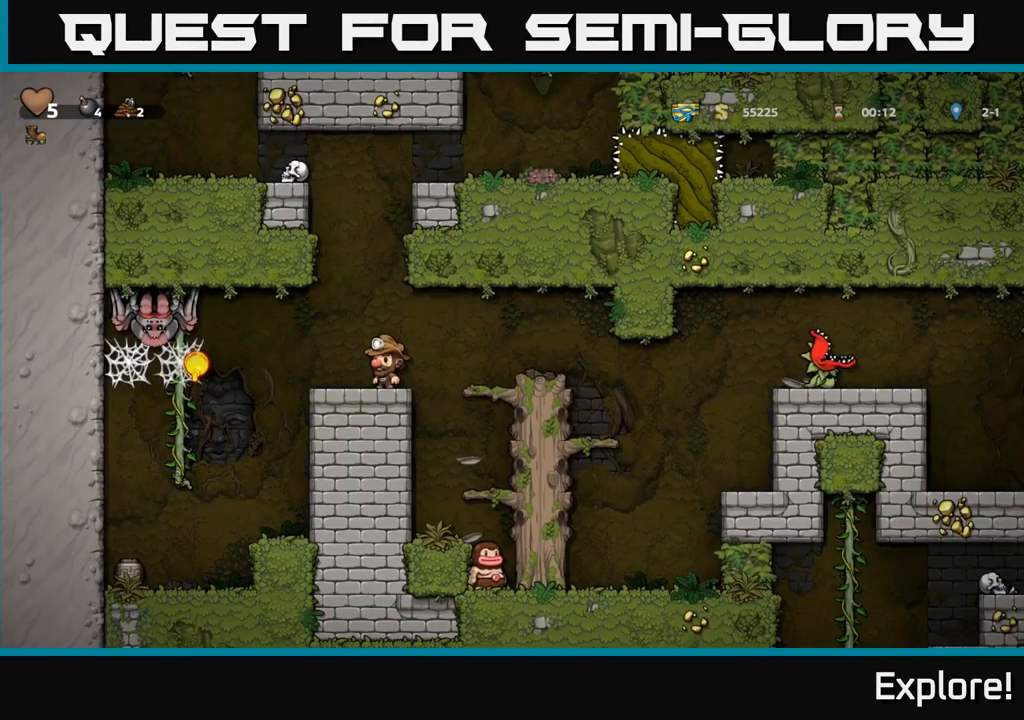
{"buttons": [], "right_stick": "center", "events": []}
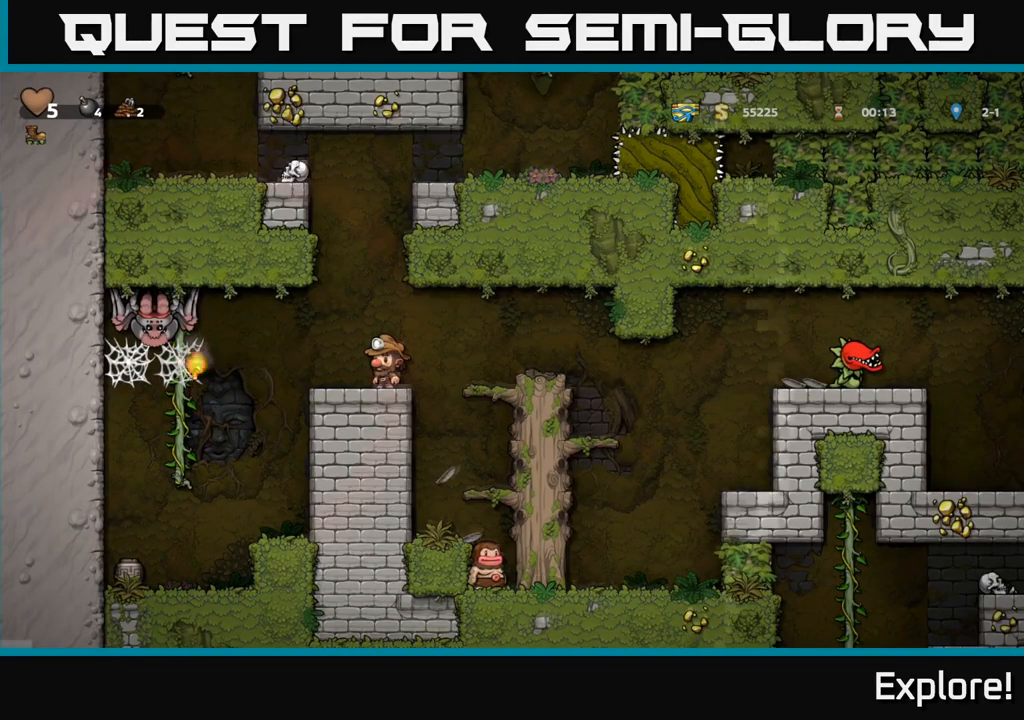
{"buttons": ["DPAD_LEFT"], "right_stick": "center", "events": [[417, "DPAD_LEFT", "down"]]}
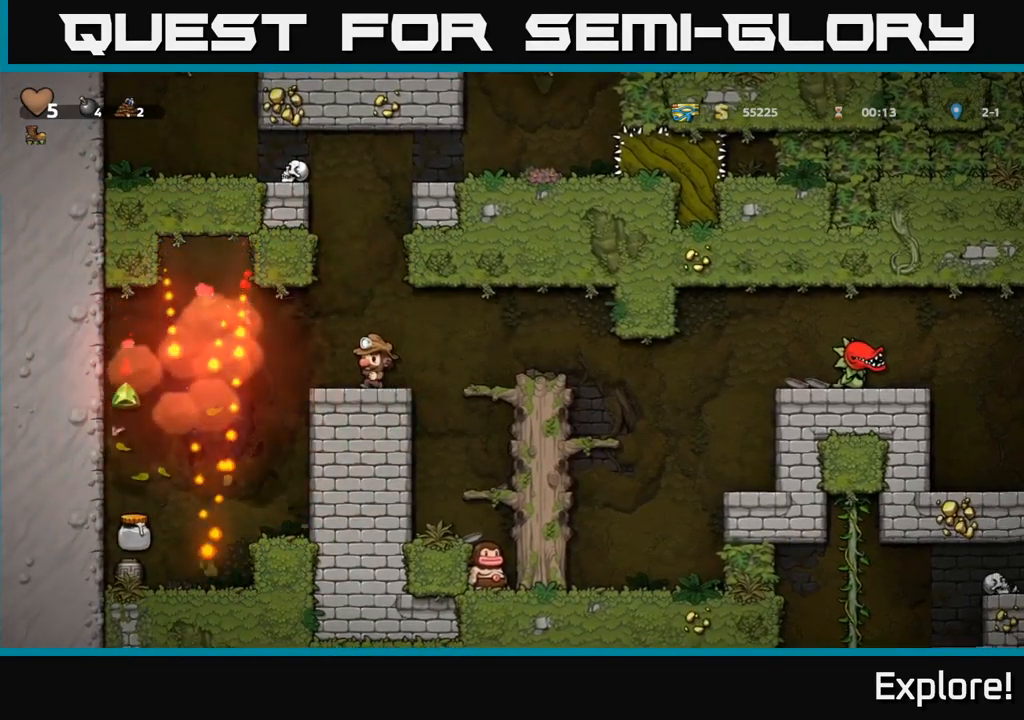
{"buttons": ["DPAD_LEFT"], "right_stick": "center", "events": [[67, "A", "down"], [133, "A", "up"]]}
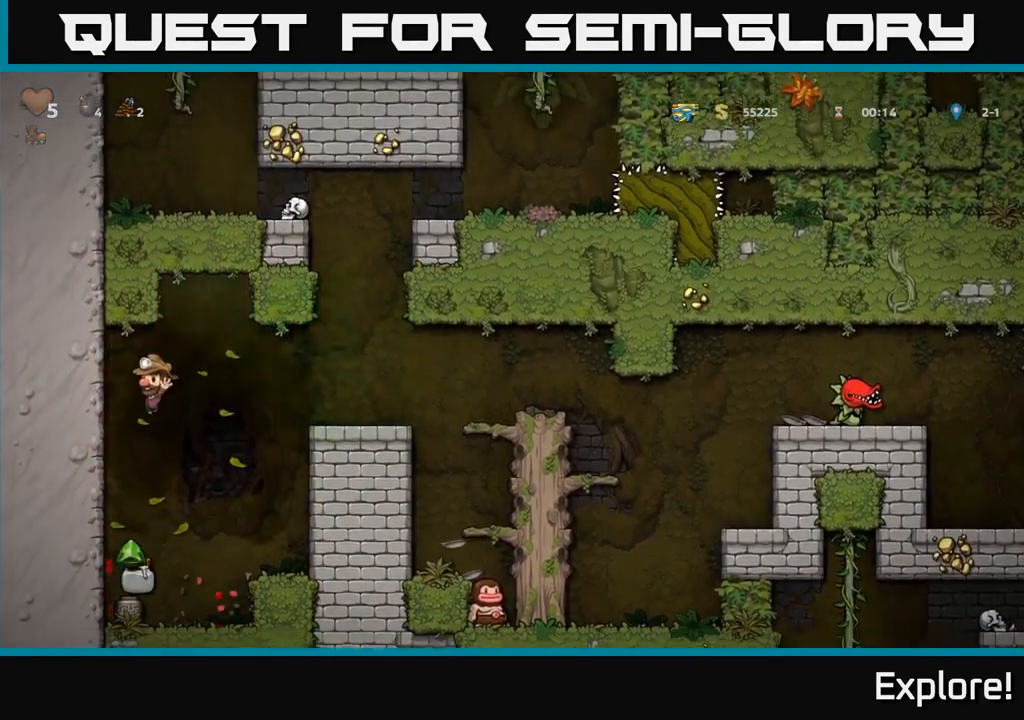
{"buttons": ["A", "DPAD_RIGHT"], "right_stick": "center", "events": [[133, "DPAD_LEFT", "up"], [350, "DPAD_RIGHT", "down"], [483, "A", "down"]]}
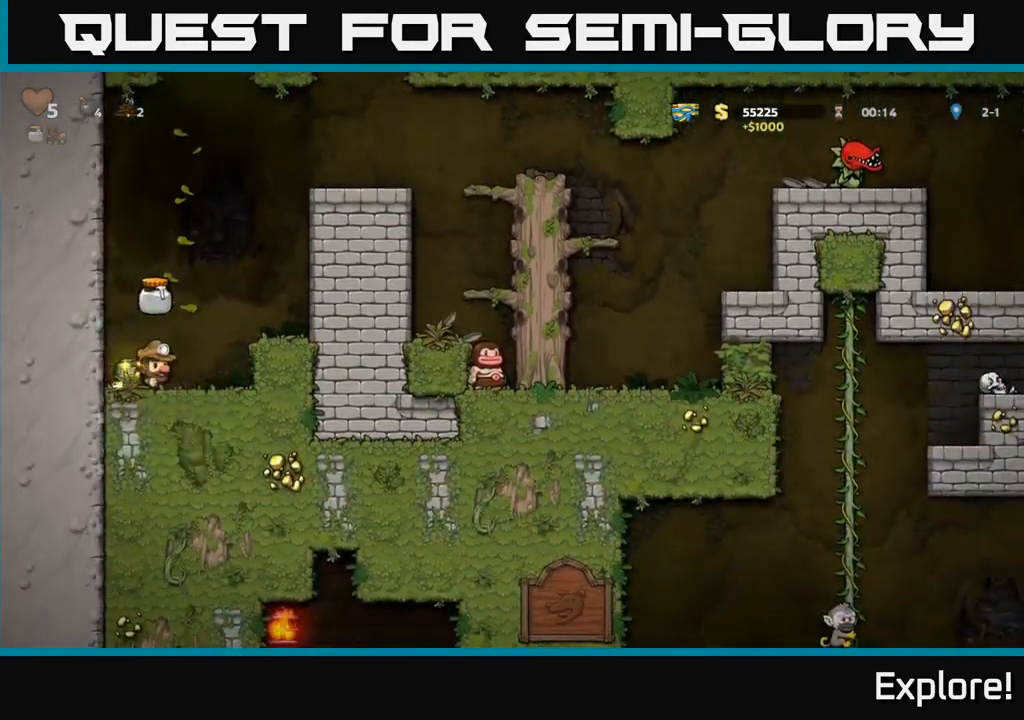
{"buttons": [], "right_stick": "center", "events": [[217, "A", "up"], [333, "DPAD_RIGHT", "up"]]}
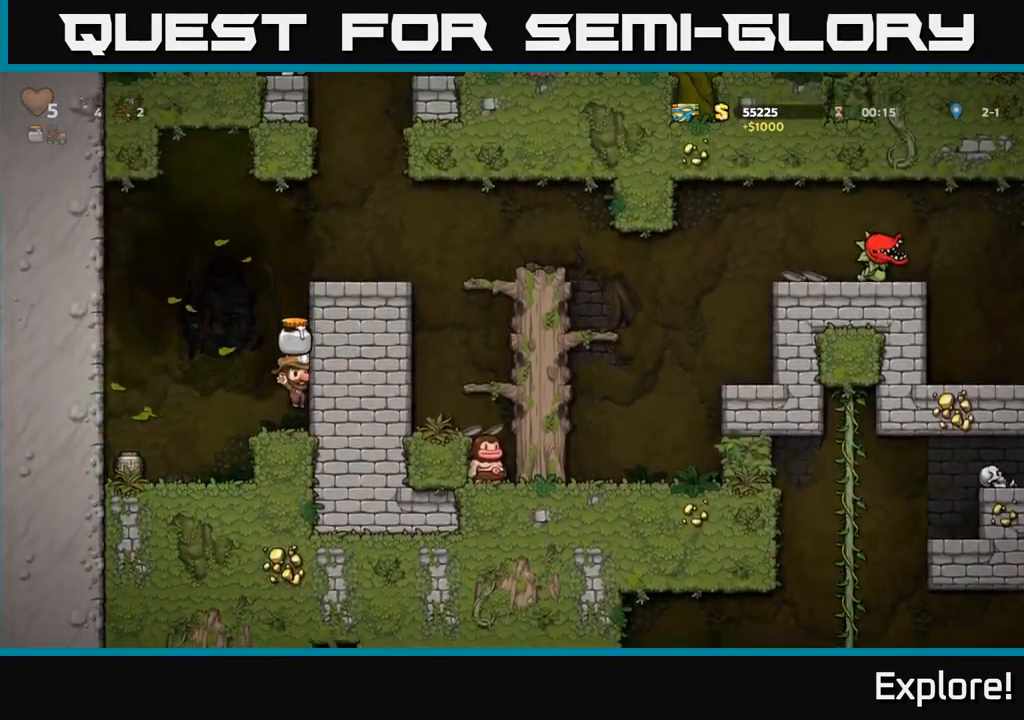
{"buttons": ["DPAD_RIGHT"], "right_stick": "center", "events": [[133, "A", "down"], [417, "DPAD_RIGHT", "down"], [450, "A", "up"]]}
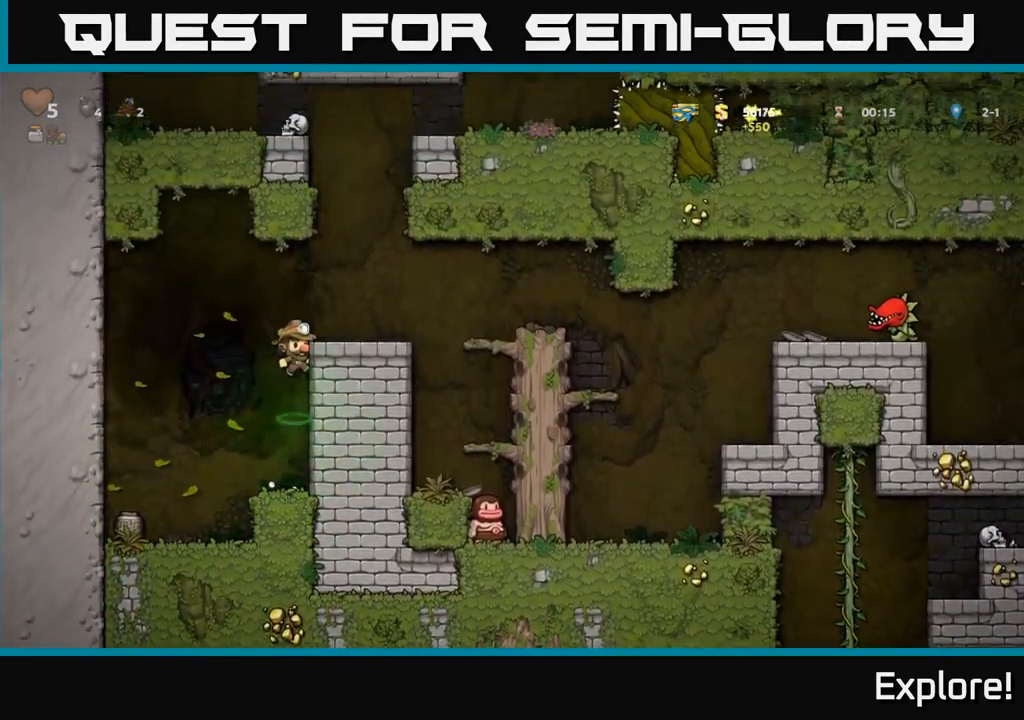
{"buttons": ["DPAD_LEFT"], "right_stick": "center", "events": [[150, "A", "down"], [233, "DPAD_RIGHT", "up"], [283, "DPAD_LEFT", "down"], [317, "A", "up"]]}
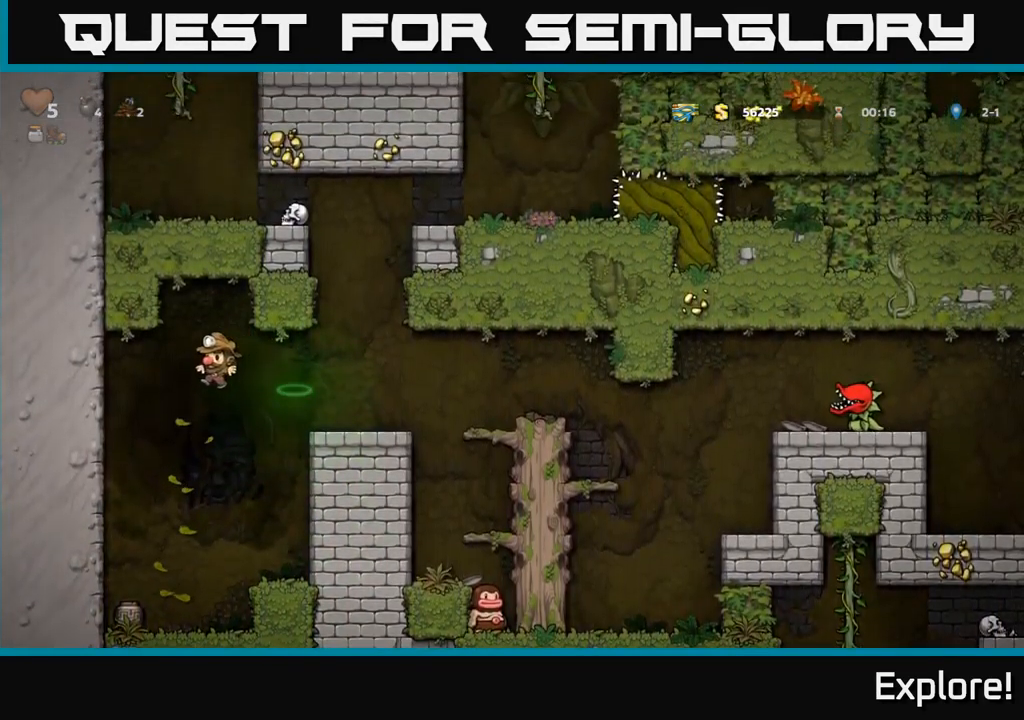
{"buttons": ["DPAD_DOWN"], "right_stick": "center", "events": [[33, "DPAD_LEFT", "up"], [317, "DPAD_LEFT", "down"], [417, "DPAD_DOWN", "down"], [417, "DPAD_LEFT", "up"]]}
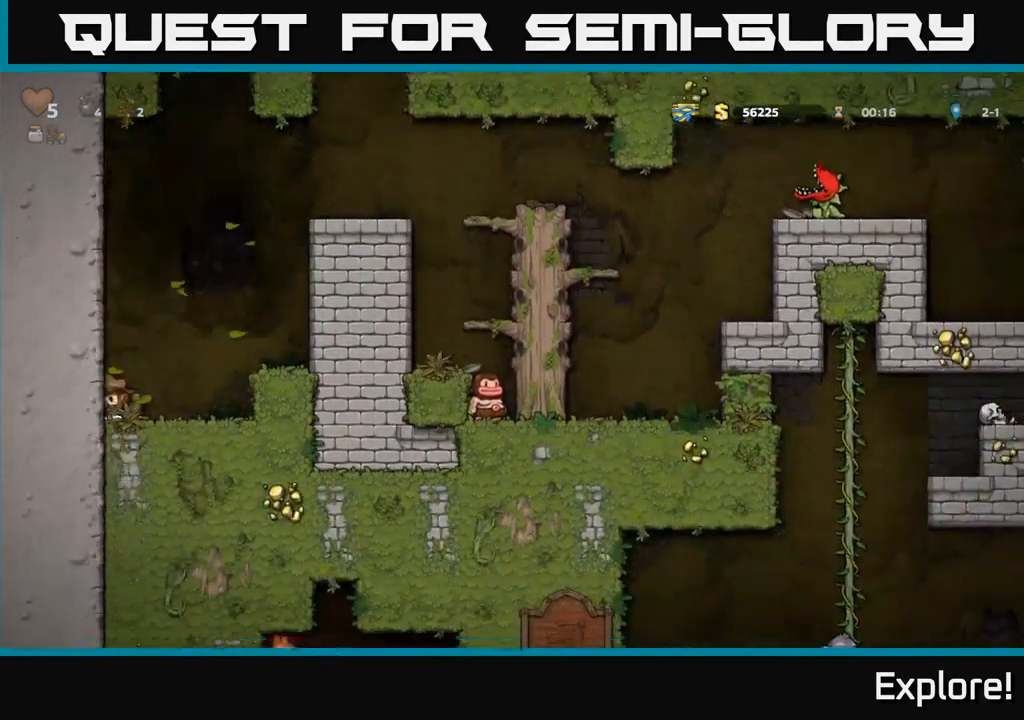
{"buttons": ["DPAD_RIGHT"], "right_stick": "center", "events": [[33, "X", "down"], [167, "DPAD_DOWN", "up"], [183, "DPAD_RIGHT", "down"], [200, "X", "up"], [267, "A", "down"], [433, "A", "up"]]}
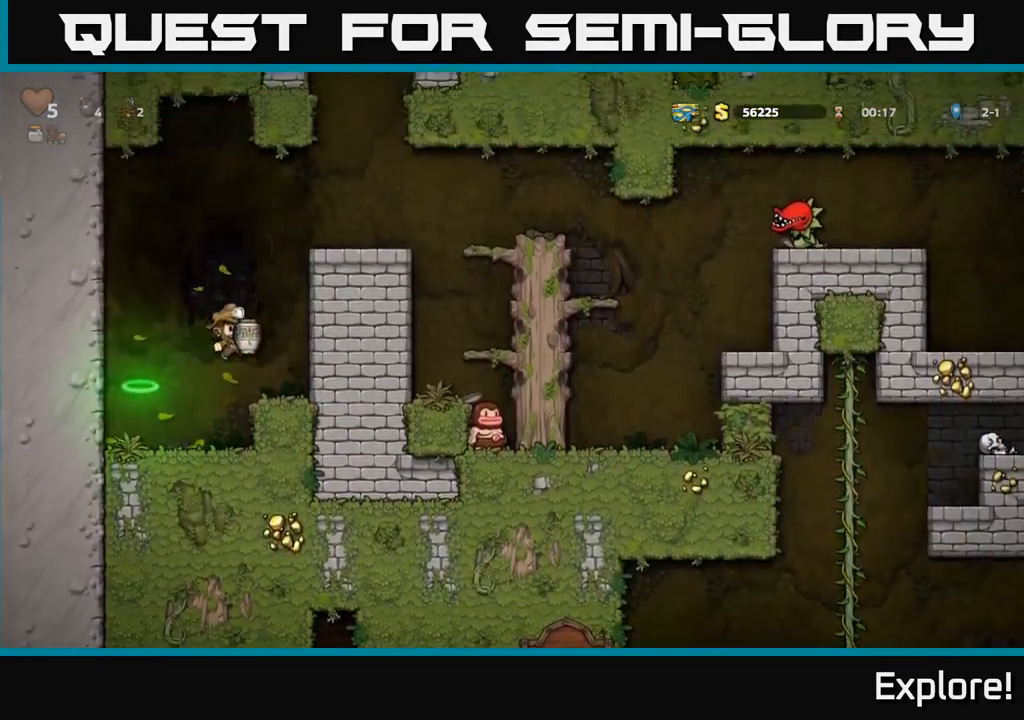
{"buttons": ["A", "DPAD_RIGHT"], "right_stick": "center", "events": [[134, "DPAD_RIGHT", "up"], [350, "A", "down"], [484, "DPAD_RIGHT", "down"]]}
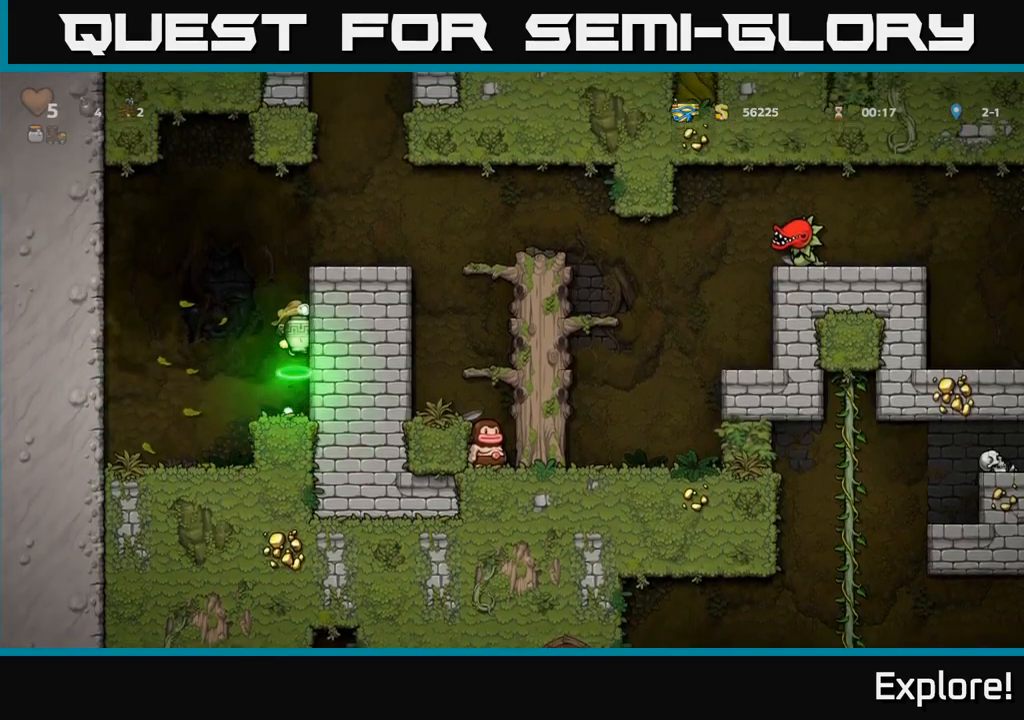
{"buttons": ["DPAD_RIGHT"], "right_stick": "center", "events": [[150, "A", "up"], [317, "A", "down"], [500, "A", "up"]]}
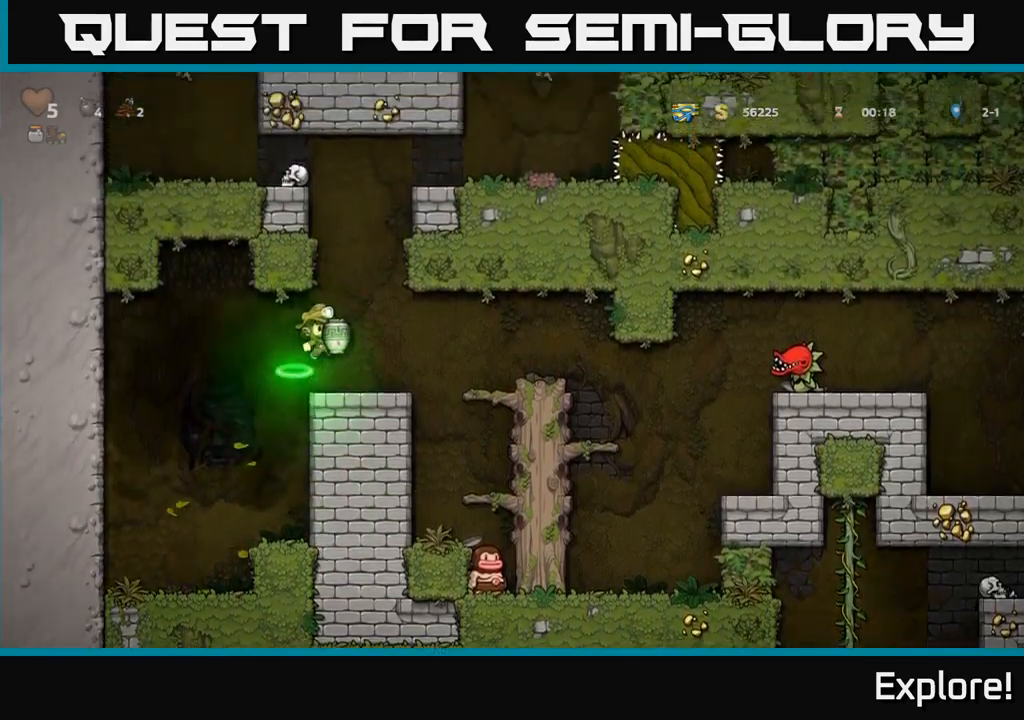
{"buttons": [], "right_stick": "center", "events": [[67, "DPAD_RIGHT", "up"]]}
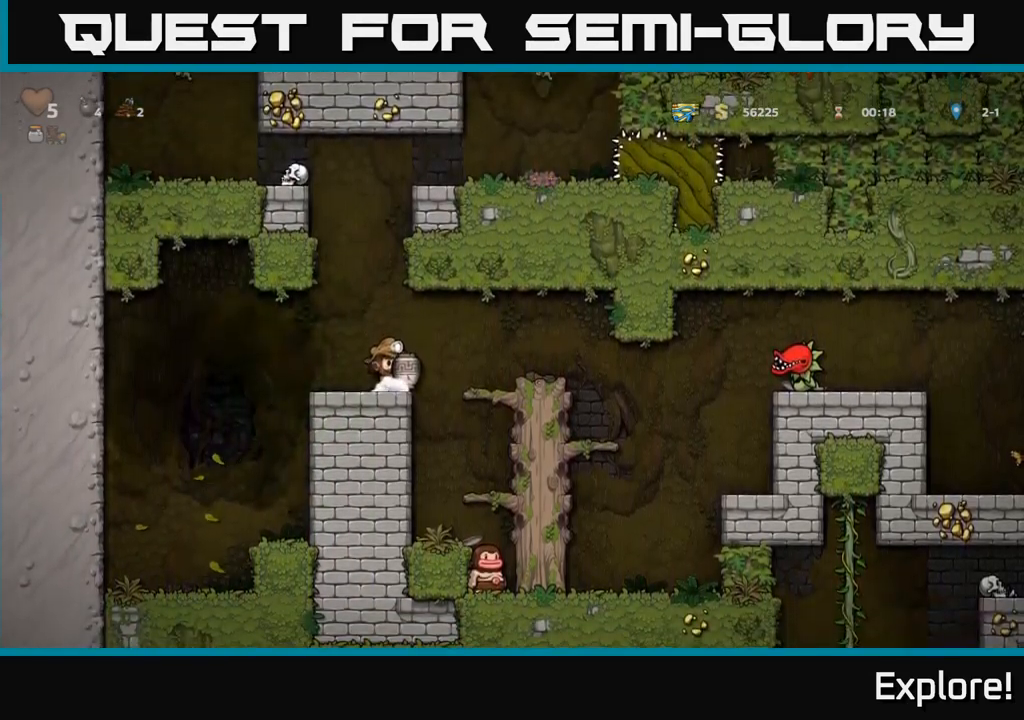
{"buttons": [], "right_stick": "center", "events": [[334, "DPAD_LEFT", "down"], [434, "DPAD_LEFT", "up"]]}
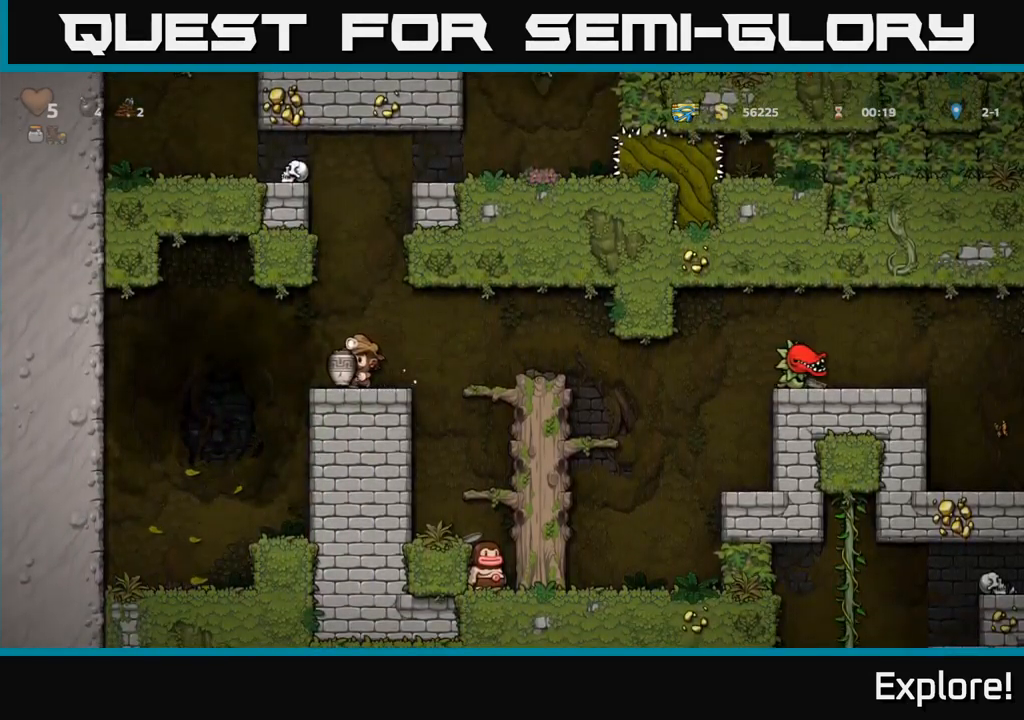
{"buttons": [], "right_stick": "center", "events": [[34, "DPAD_RIGHT", "down"], [134, "DPAD_RIGHT", "up"], [134, "X", "down"], [200, "X", "up"]]}
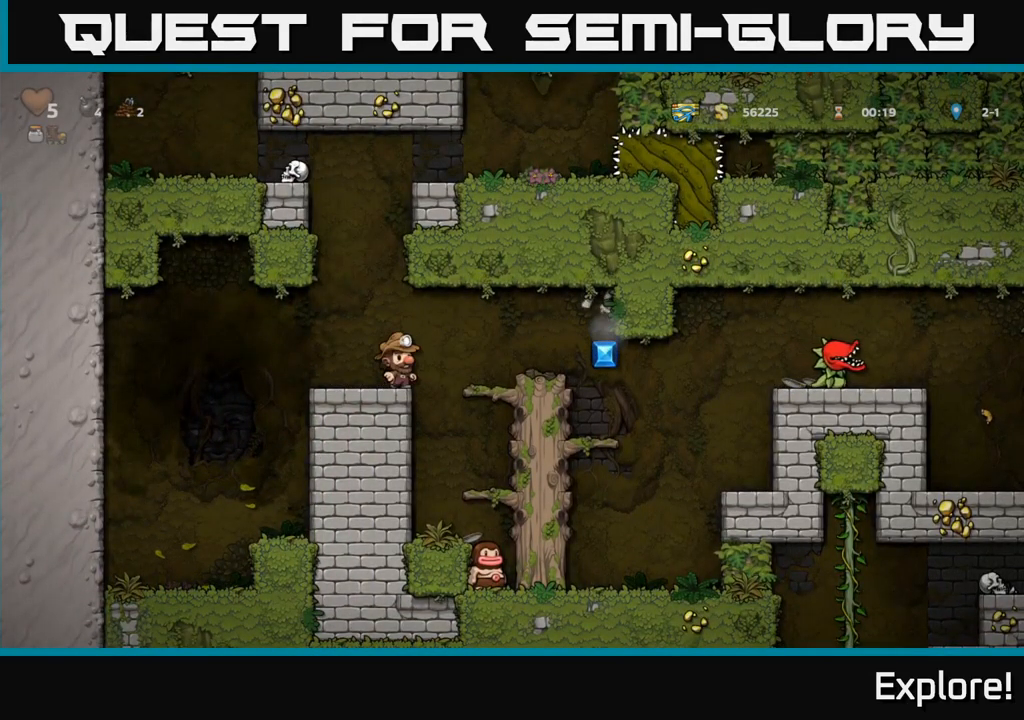
{"buttons": ["DPAD_RIGHT"], "right_stick": "center", "events": [[150, "DPAD_RIGHT", "down"], [184, "A", "down"], [334, "A", "up"]]}
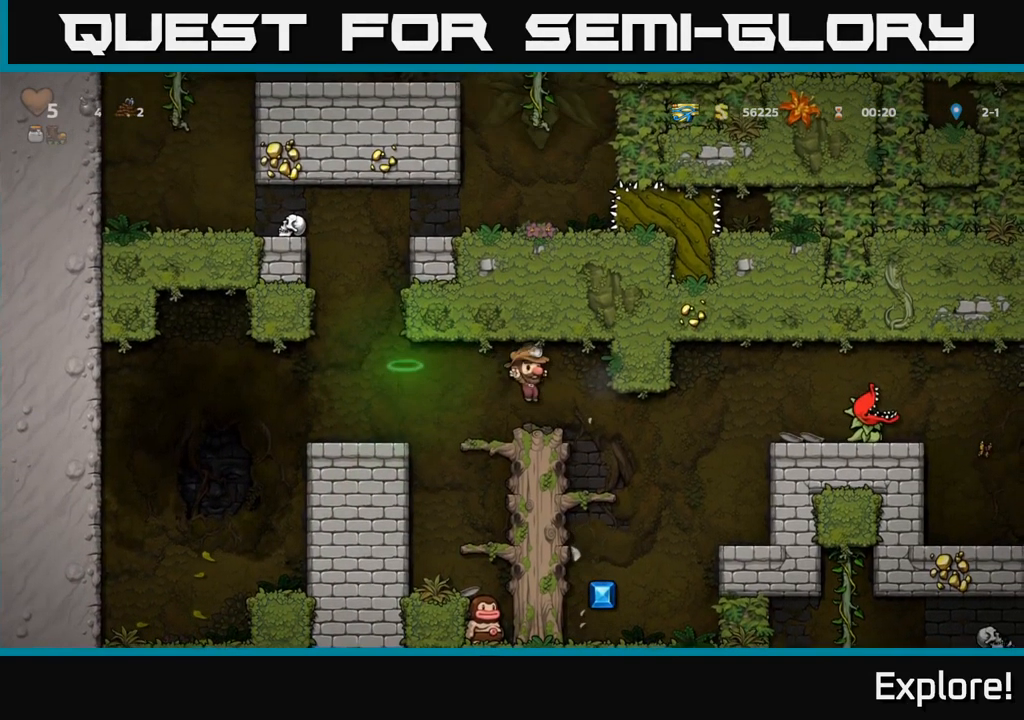
{"buttons": ["DPAD_DOWN"], "right_stick": "center", "events": [[67, "DPAD_RIGHT", "up"], [434, "DPAD_DOWN", "down"]]}
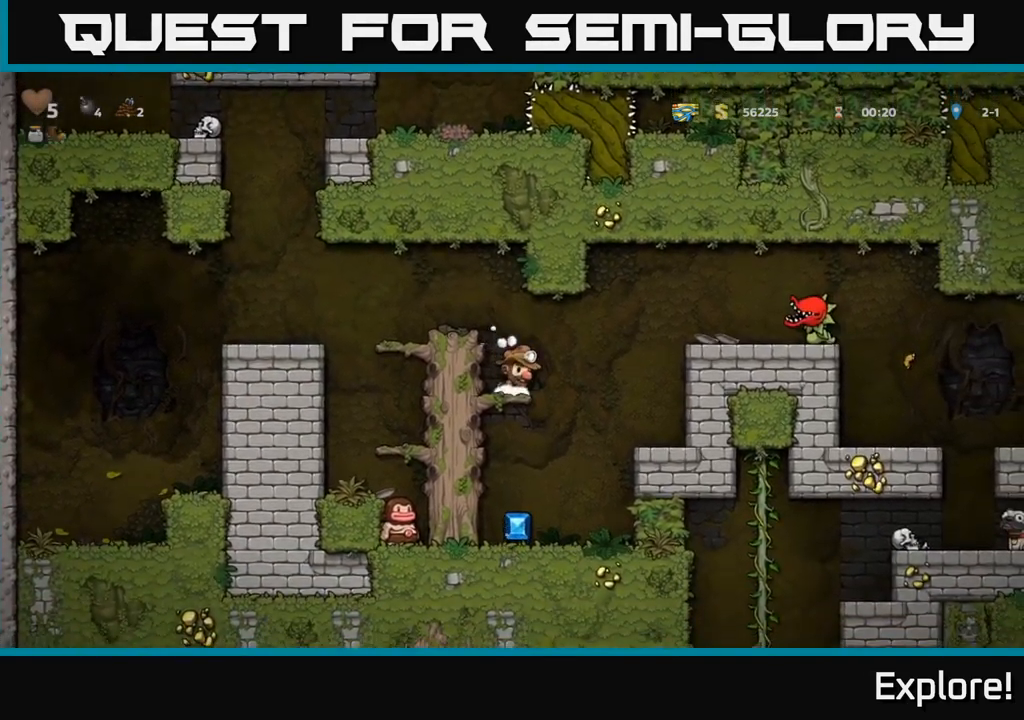
{"buttons": [], "right_stick": "center", "events": [[34, "A", "down"], [267, "A", "up"], [267, "DPAD_DOWN", "up"]]}
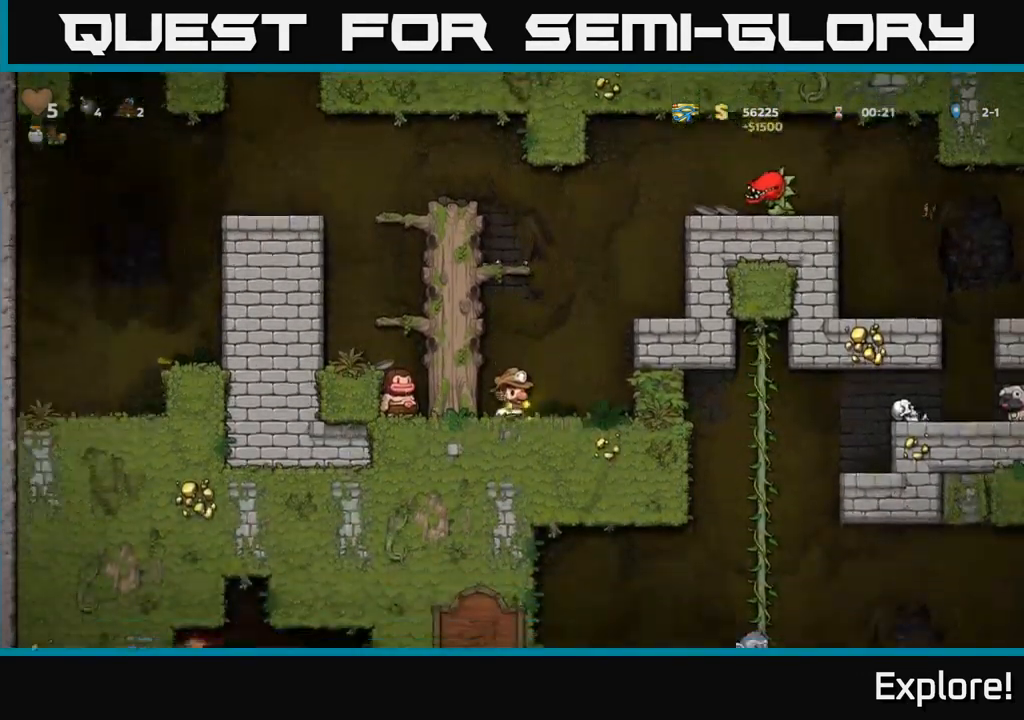
{"buttons": ["A", "DPAD_LEFT"], "right_stick": "center", "events": [[100, "A", "down"], [100, "DPAD_LEFT", "down"], [334, "A", "up"], [450, "A", "down"]]}
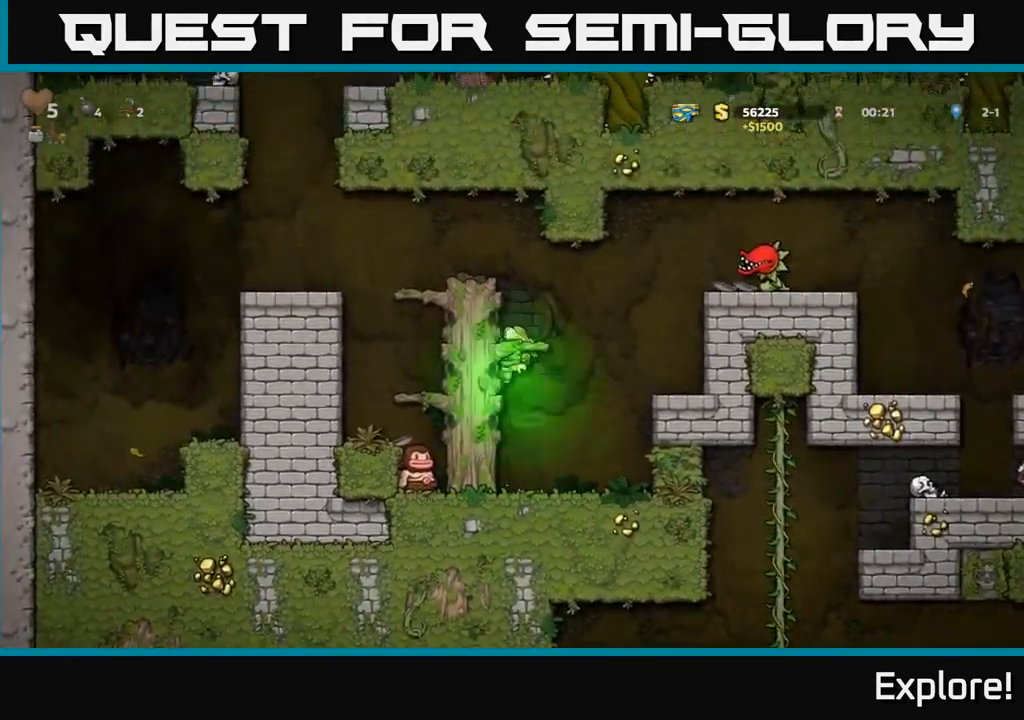
{"buttons": [], "right_stick": "center", "events": [[184, "A", "up"], [250, "DPAD_LEFT", "up"]]}
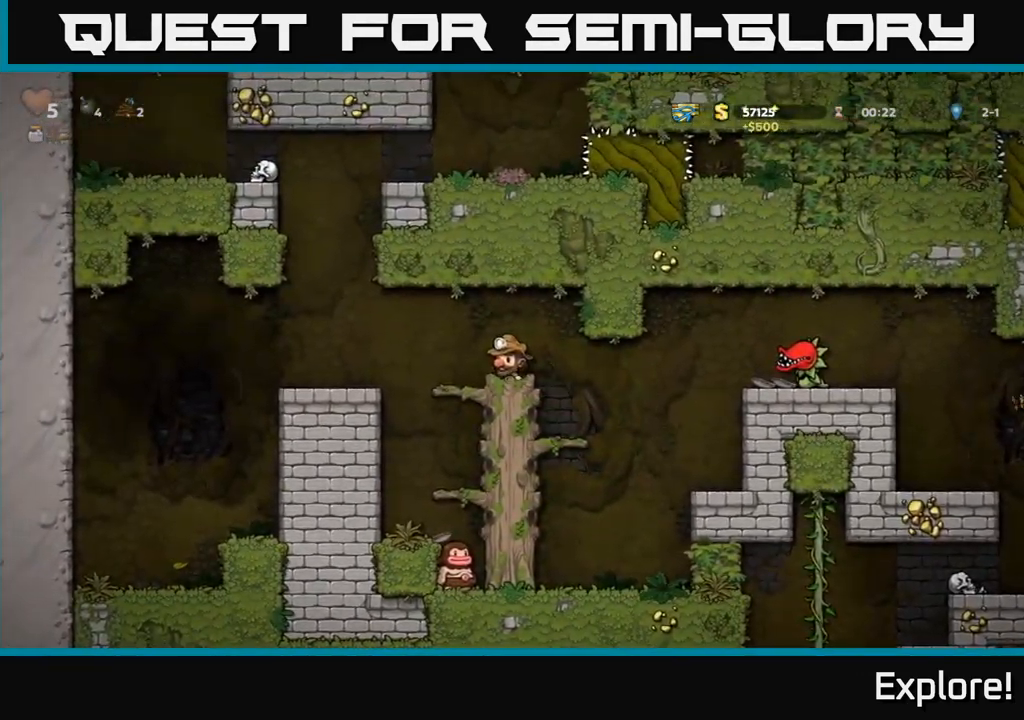
{"buttons": [], "right_stick": "center", "events": [[184, "DPAD_RIGHT", "down"], [284, "DPAD_RIGHT", "up"]]}
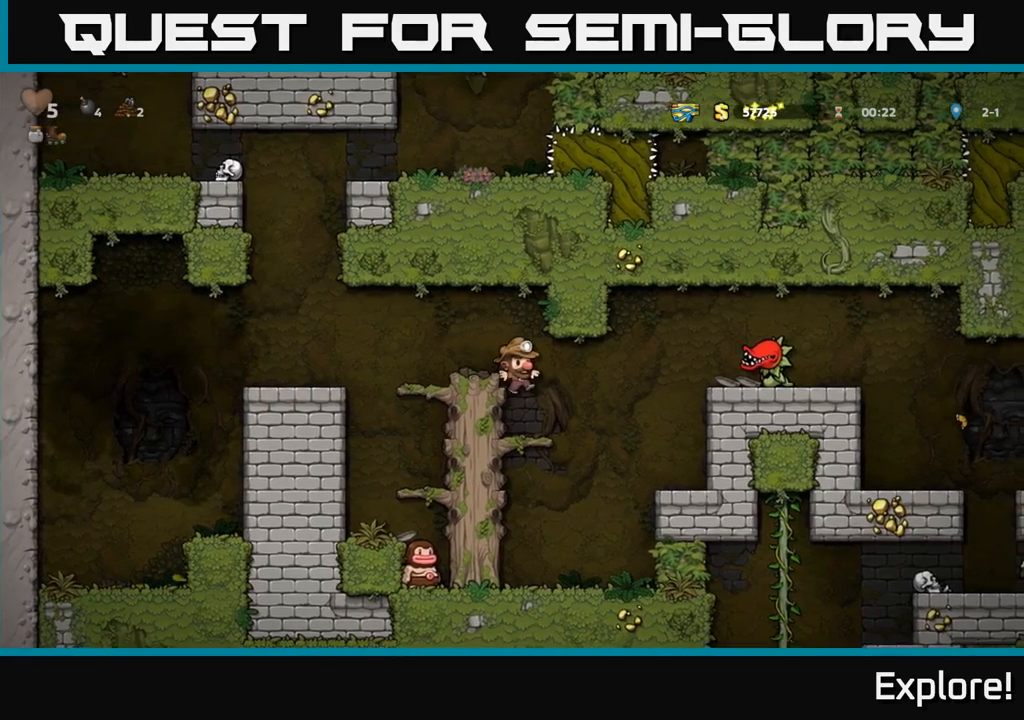
{"buttons": [], "right_stick": "center", "events": []}
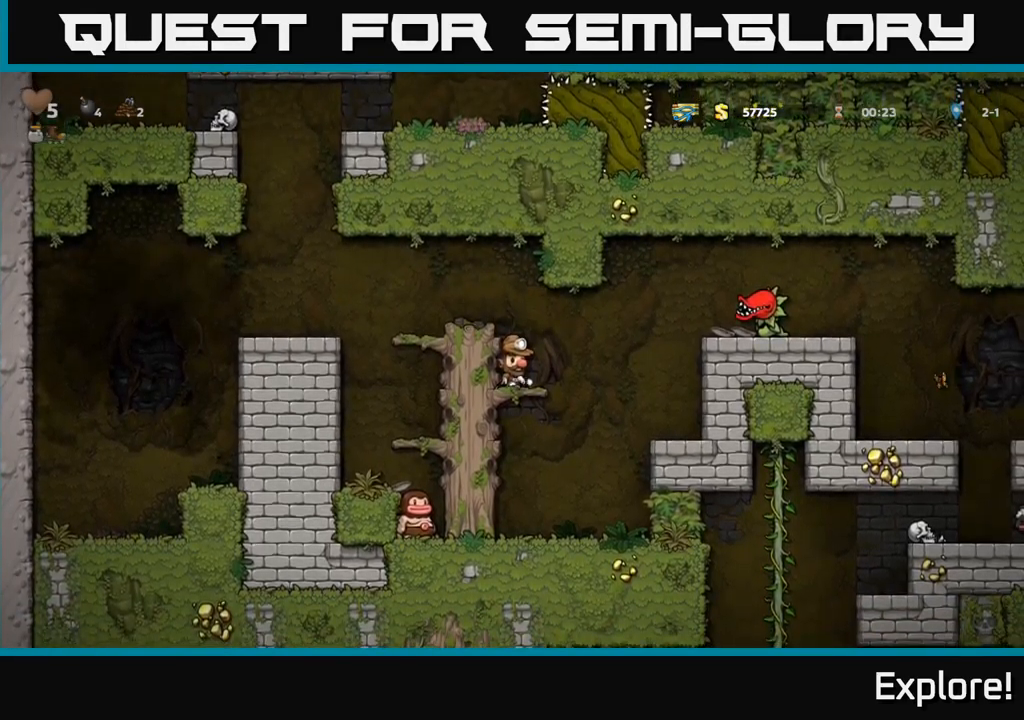
{"buttons": [], "right_stick": "center", "events": []}
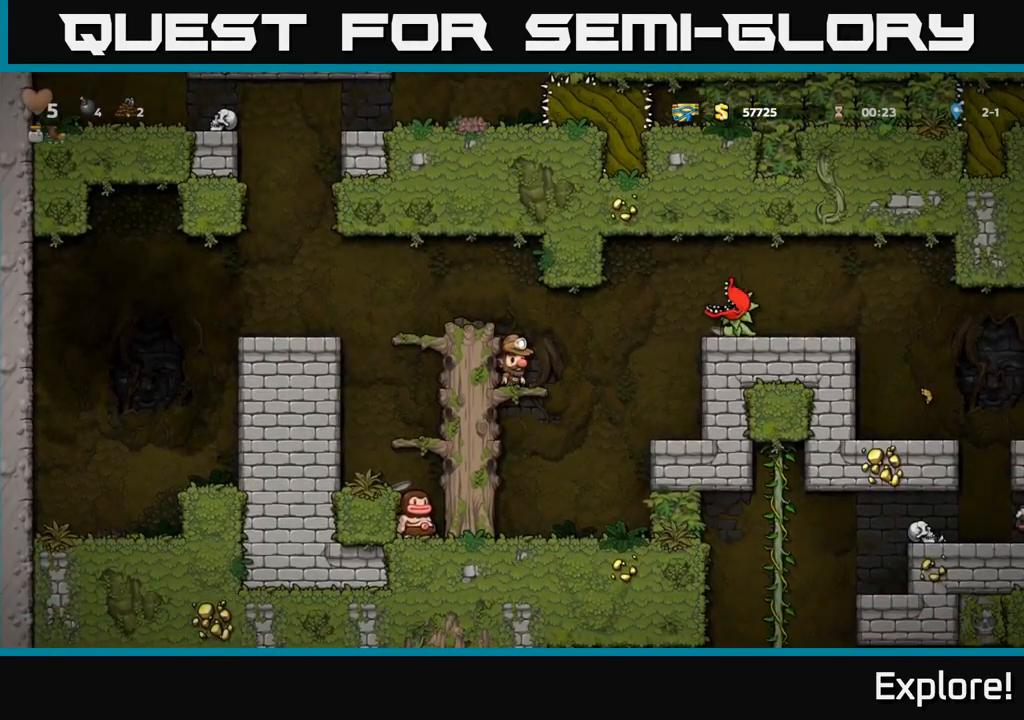
{"buttons": [], "right_stick": "center", "events": []}
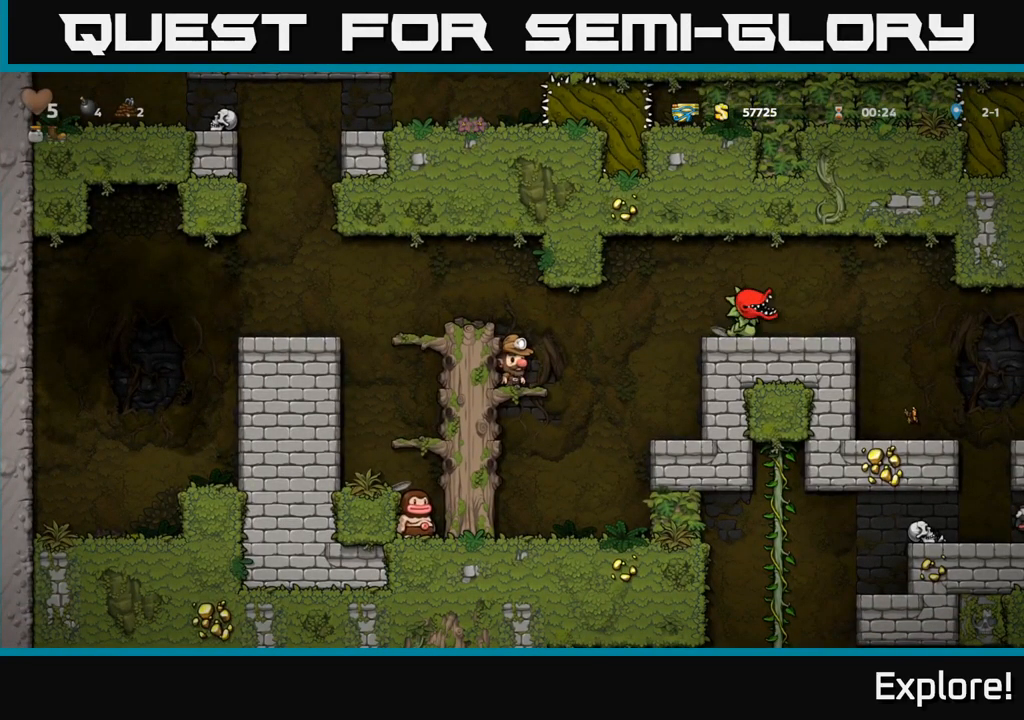
{"buttons": ["X"], "right_stick": "center", "events": [[17, "DPAD_RIGHT", "down"], [167, "A", "down"], [283, "A", "up"], [400, "X", "down"], [417, "DPAD_RIGHT", "up"]]}
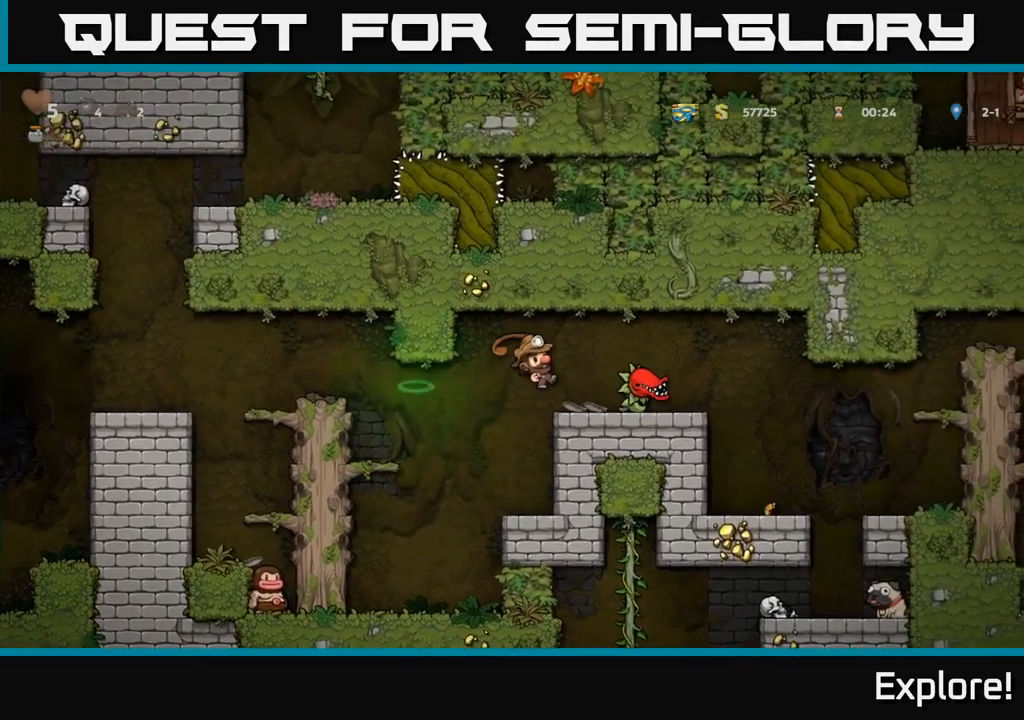
{"buttons": ["X", "DPAD_RIGHT"], "right_stick": "center", "events": [[17, "X", "up"], [483, "DPAD_RIGHT", "down"], [500, "X", "down"]]}
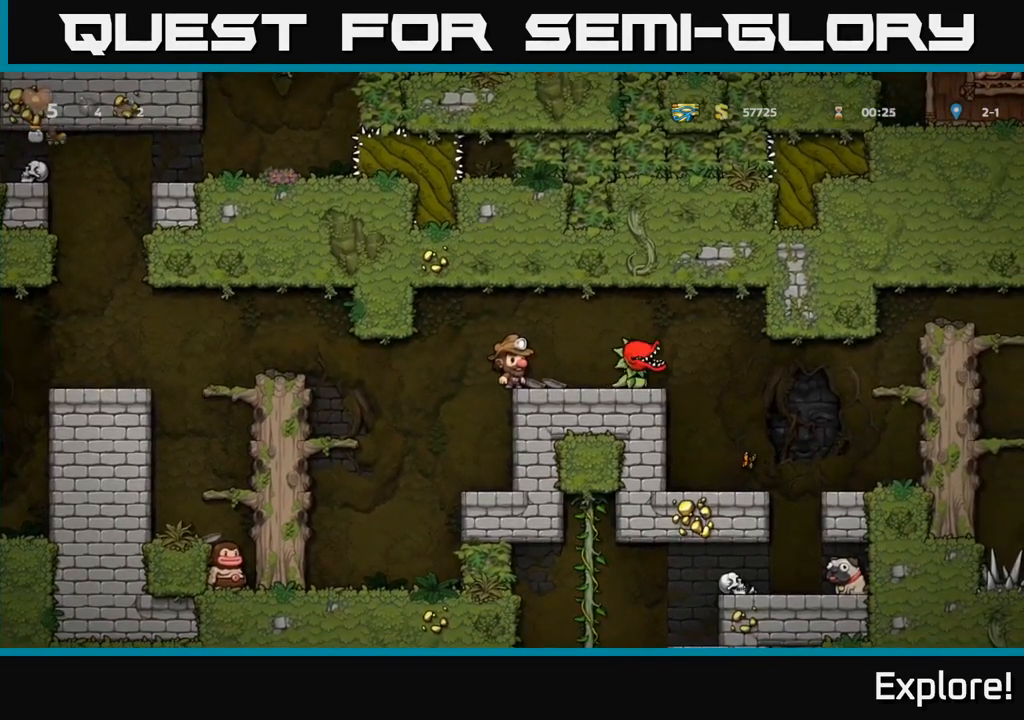
{"buttons": [], "right_stick": "center", "events": [[117, "X", "up"], [150, "DPAD_RIGHT", "up"], [200, "DPAD_LEFT", "down"], [350, "DPAD_LEFT", "up"]]}